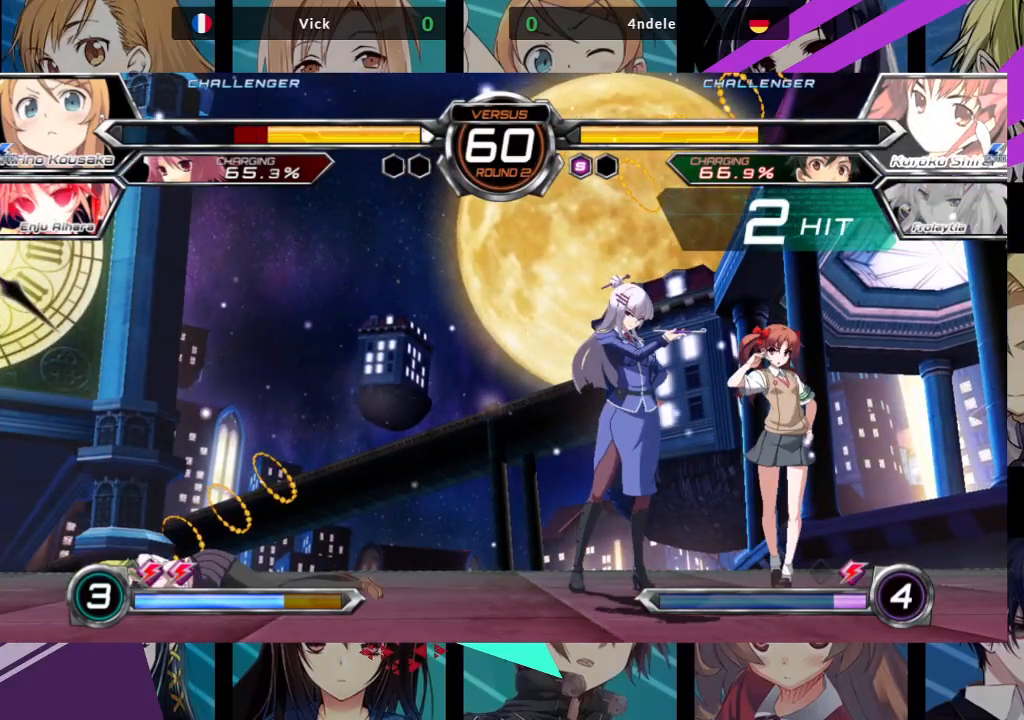
Gameplay with a controller (arcade stick); each line is a JSON object with the inputs held at the frame after it. "events" lists button and stick changes between this image and that frame as [ms after this image, input, new state], when the widget could be followed in between. Not read: L3 R3.
{"buttons": [], "left_stick": "up-left", "events": [[150, "left_stick", "up-left"]]}
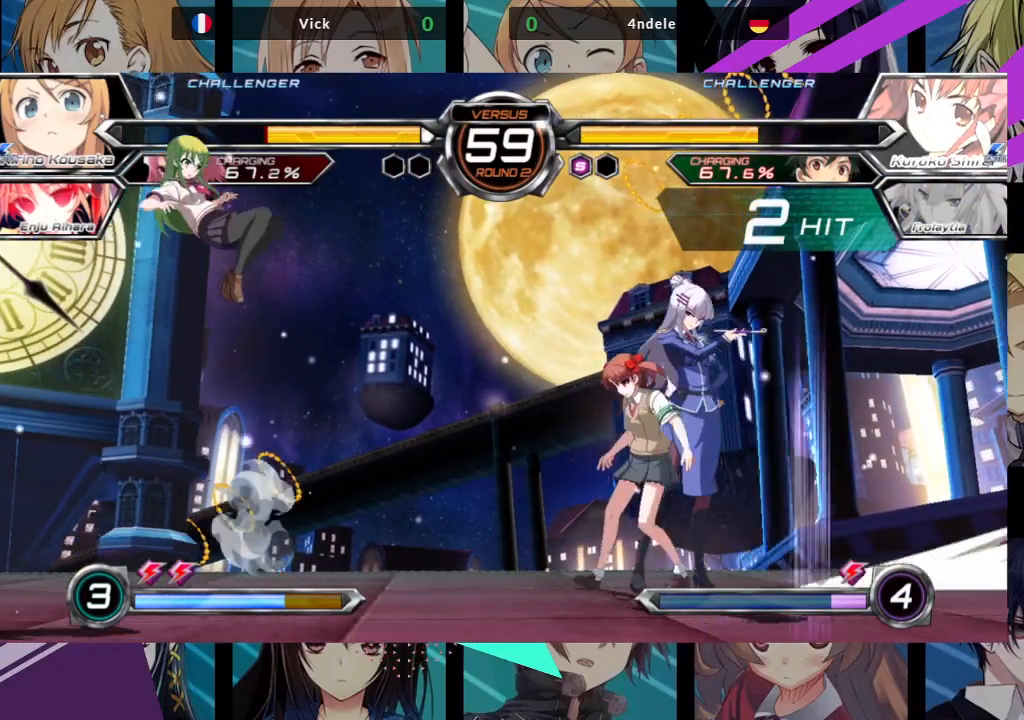
{"buttons": ["R1"], "left_stick": "up-right"}
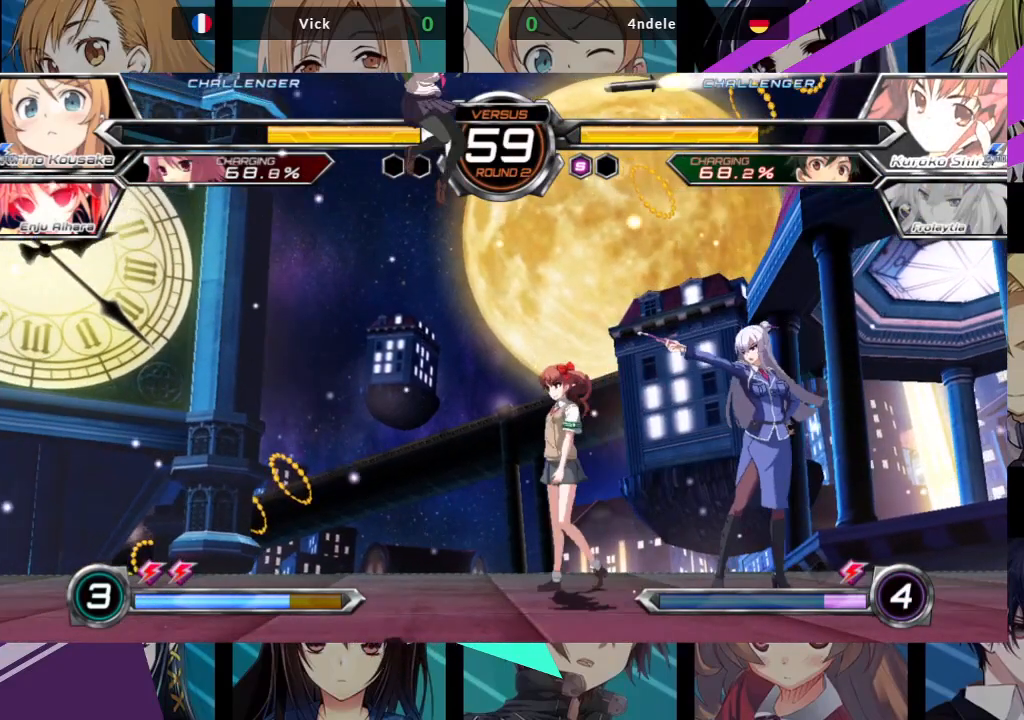
{"buttons": [], "left_stick": "down-left", "events": [[17, "left_stick", "center"], [100, "left_stick", "down-left"], [133, "R1", "up"]]}
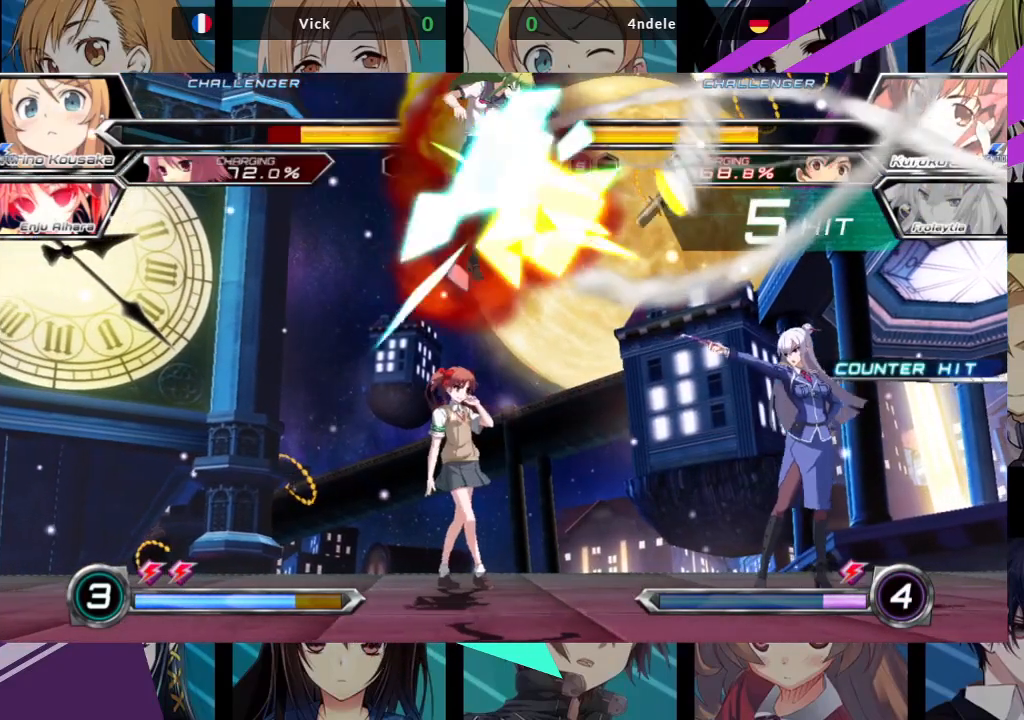
{"buttons": [], "left_stick": "right", "events": [[17, "left_stick", "left"], [350, "left_stick", "center"], [417, "left_stick", "right"]]}
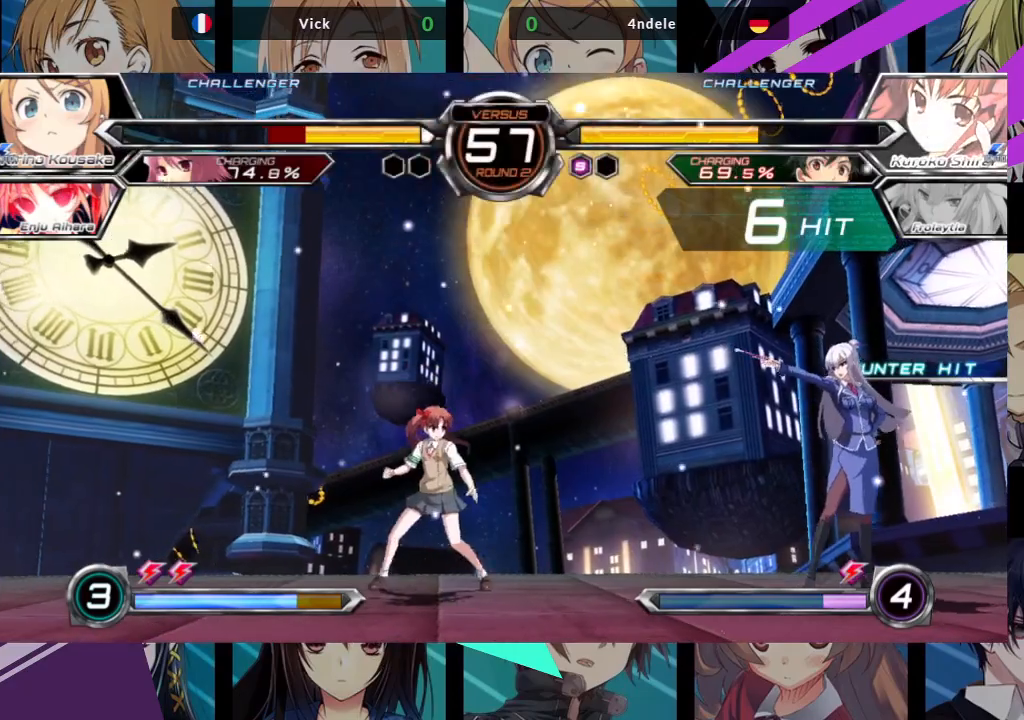
{"buttons": ["SQUARE"], "left_stick": "right", "events": [[50, "SQUARE", "down"]]}